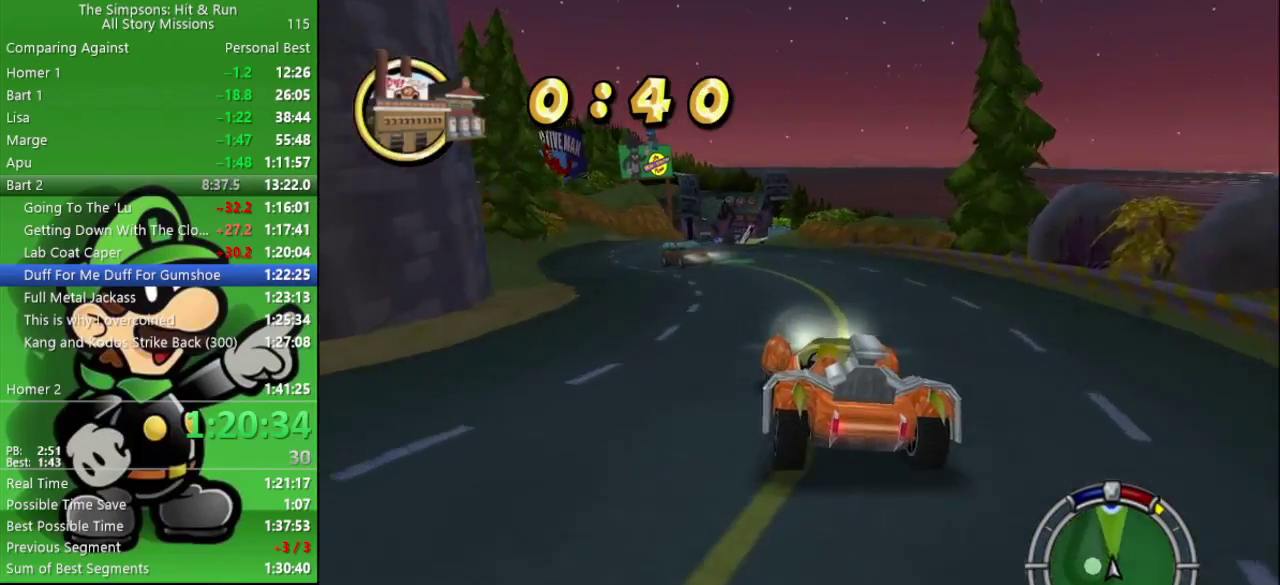
Gameplay with a controller (PlayStation layout); each line is a JSON object with the inputs held at the frame after it. "events" lists button and stick changes between this image and that frame as [ms after this image, input, new state], when the widget could be followed in between.
{"buttons": ["CIRCLE"], "left_stick": "left", "right_stick": "center", "events": [[100, "left_stick", "center"], [450, "left_stick", "left"]]}
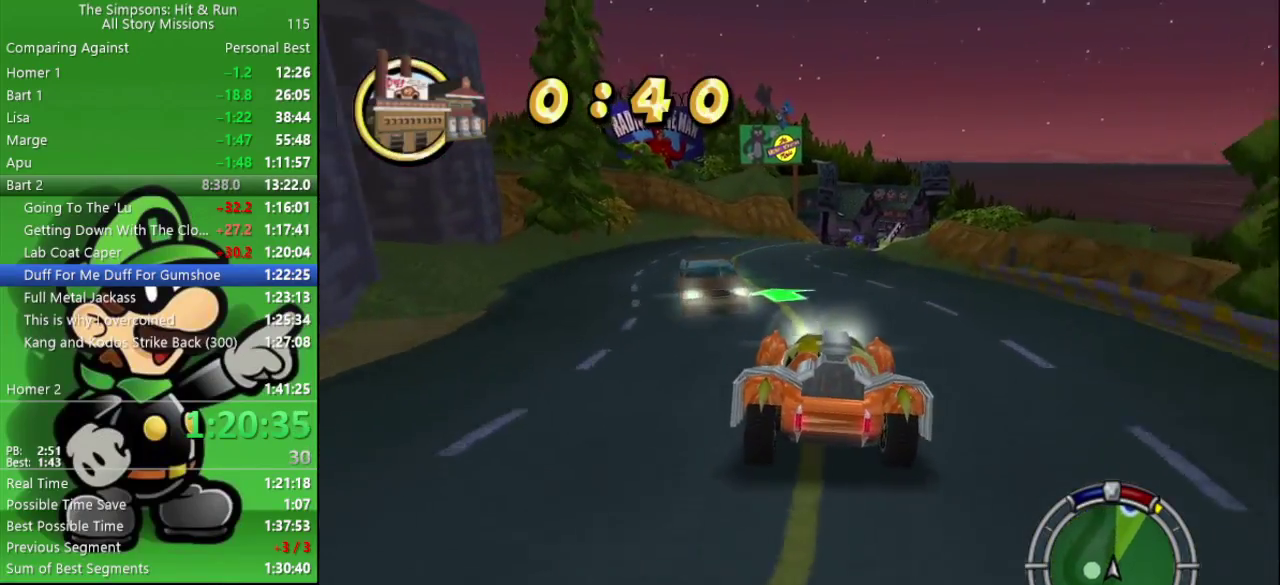
{"buttons": ["CIRCLE"], "left_stick": "center", "right_stick": "center", "events": [[83, "left_stick", "center"], [300, "left_stick", "right"], [500, "left_stick", "center"]]}
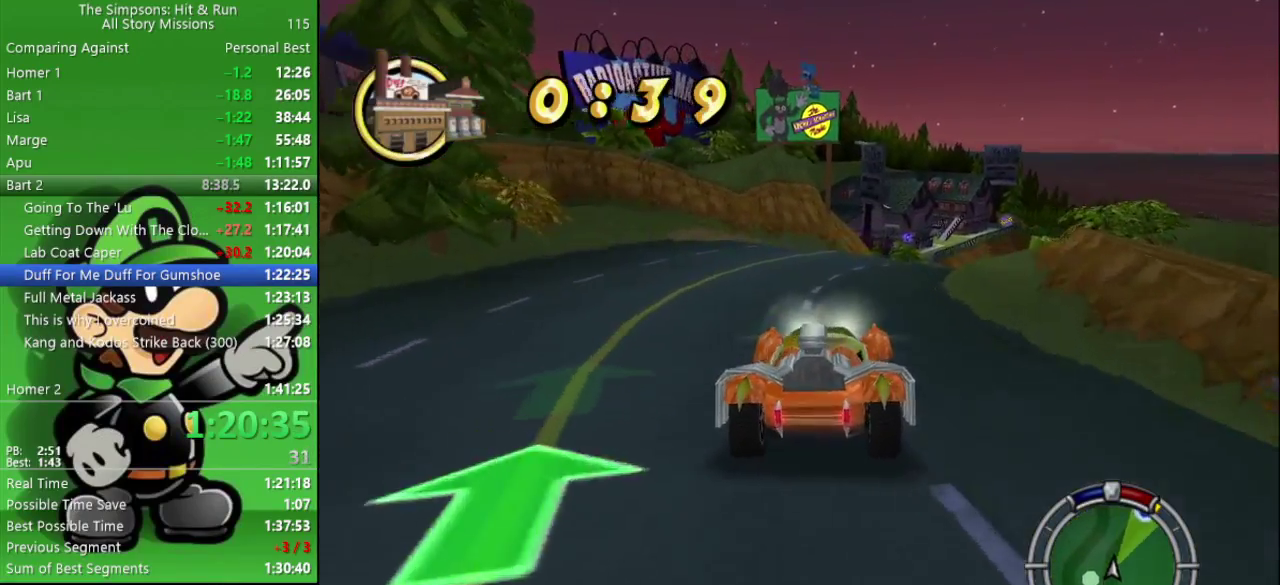
{"buttons": ["CIRCLE"], "left_stick": "center", "right_stick": "center", "events": [[117, "left_stick", "right"], [383, "left_stick", "center"]]}
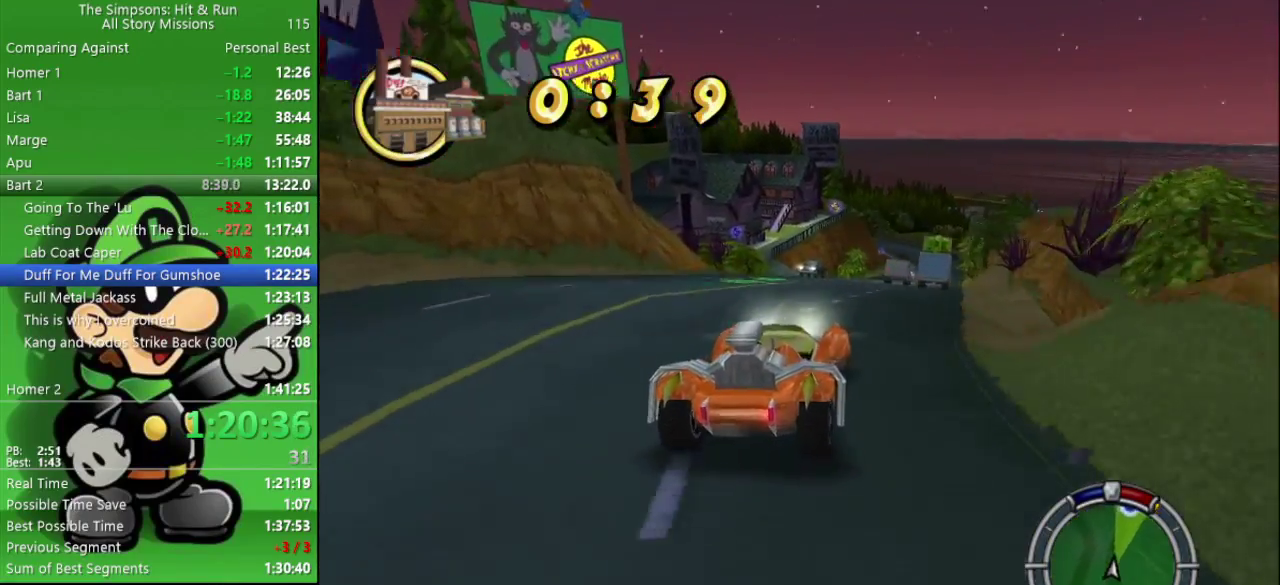
{"buttons": ["CIRCLE", "TRIANGLE"], "left_stick": "center", "right_stick": "center", "events": [[150, "left_stick", "right"], [267, "left_stick", "center"], [433, "TRIANGLE", "down"]]}
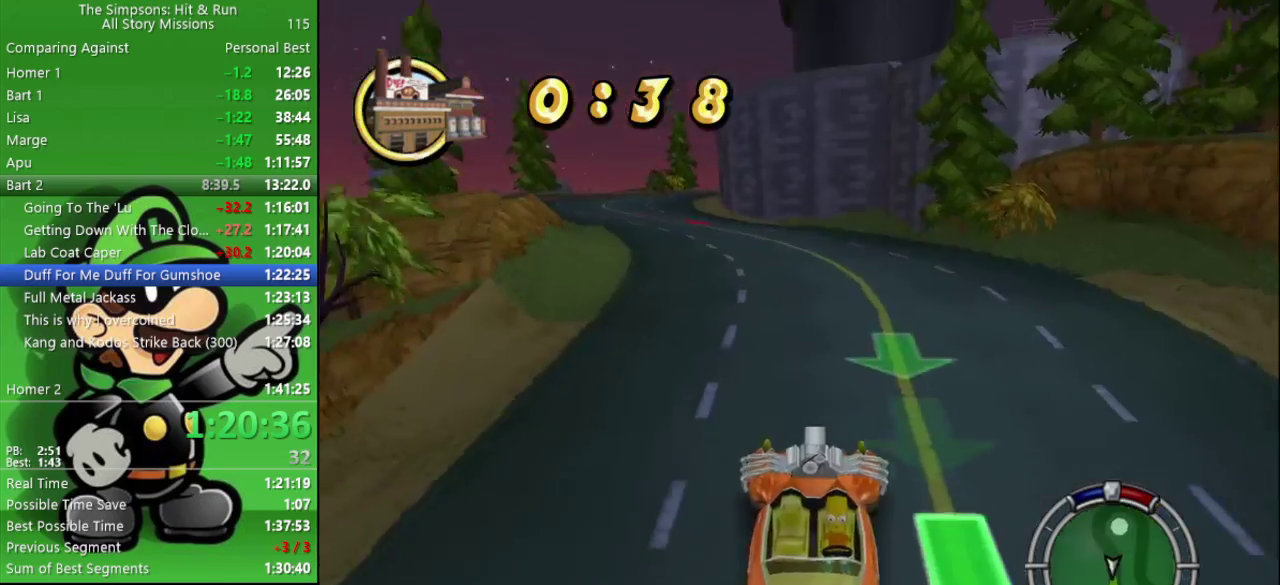
{"buttons": ["CIRCLE"], "left_stick": "center", "right_stick": "center", "events": [[83, "TRIANGLE", "up"]]}
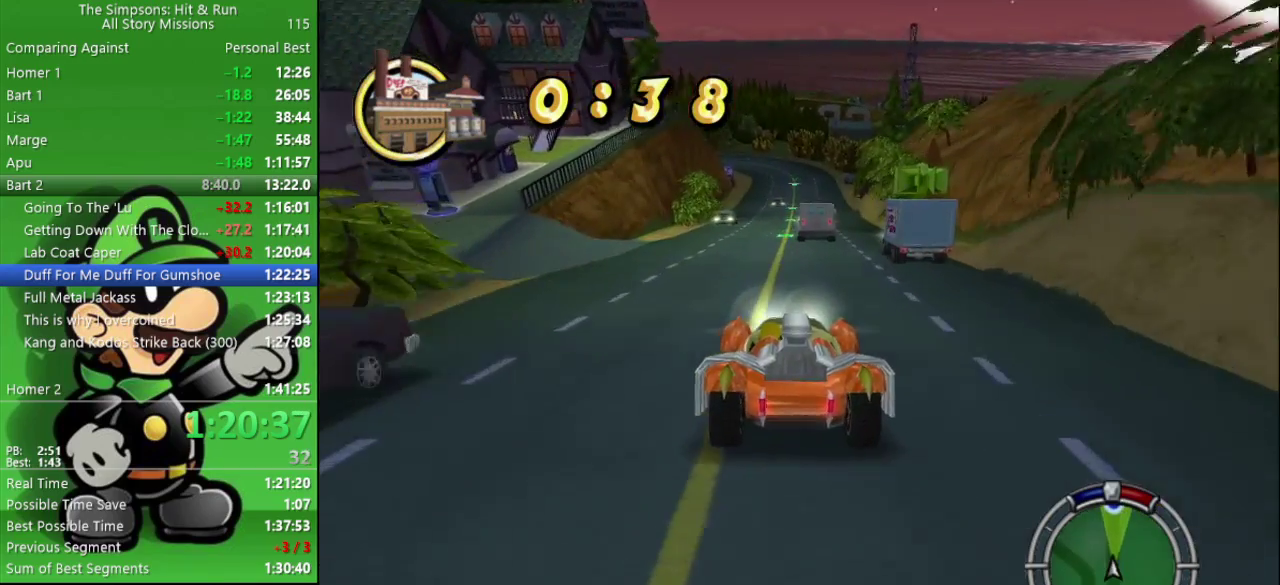
{"buttons": ["CIRCLE"], "left_stick": "right", "right_stick": "center", "events": [[467, "left_stick", "right"]]}
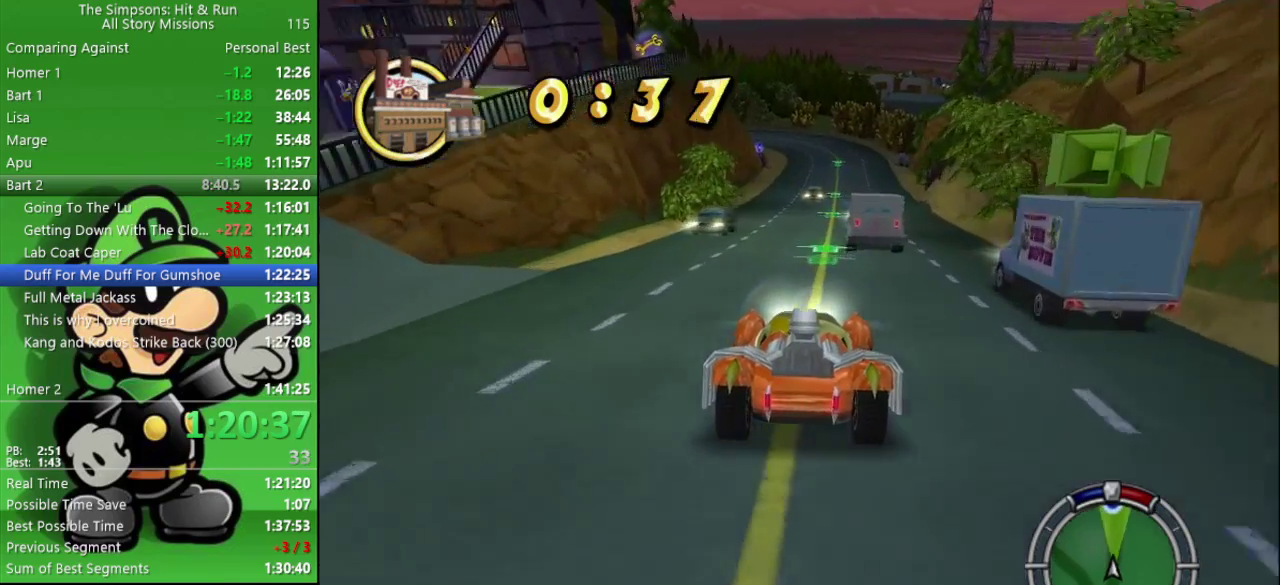
{"buttons": ["CIRCLE"], "left_stick": "right", "right_stick": "center", "events": [[33, "left_stick", "center"], [450, "left_stick", "right"]]}
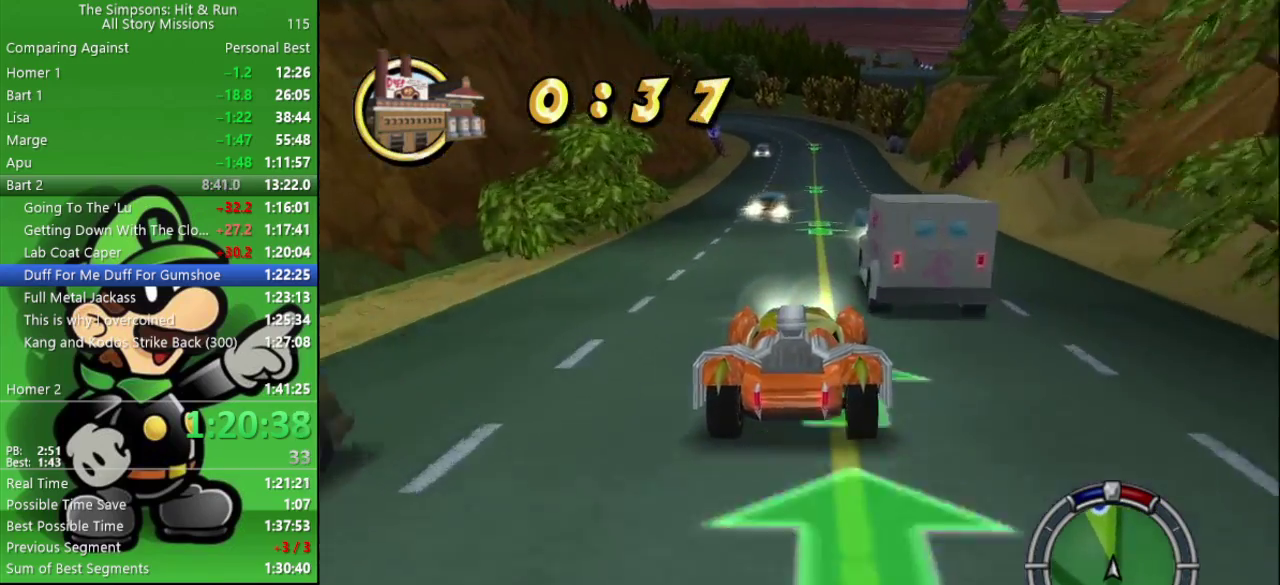
{"buttons": ["CIRCLE"], "left_stick": "center", "right_stick": "center", "events": [[100, "left_stick", "center"], [167, "CIRCLE", "up"], [300, "CIRCLE", "down"]]}
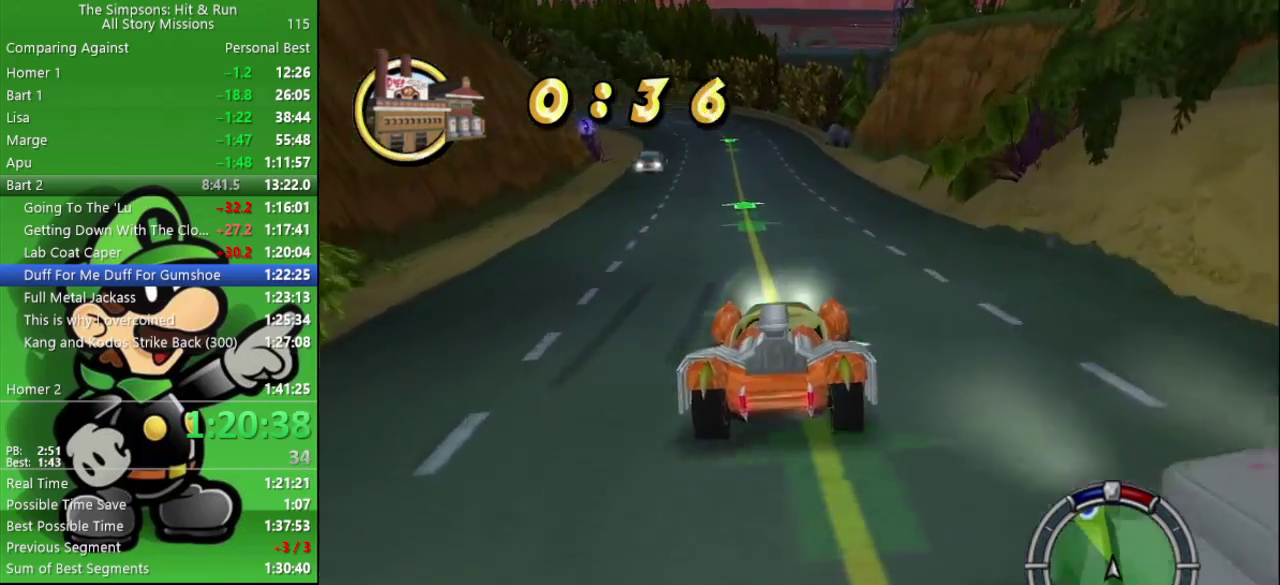
{"buttons": ["CIRCLE"], "left_stick": "center", "right_stick": "center", "events": [[117, "left_stick", "left"], [250, "left_stick", "center"]]}
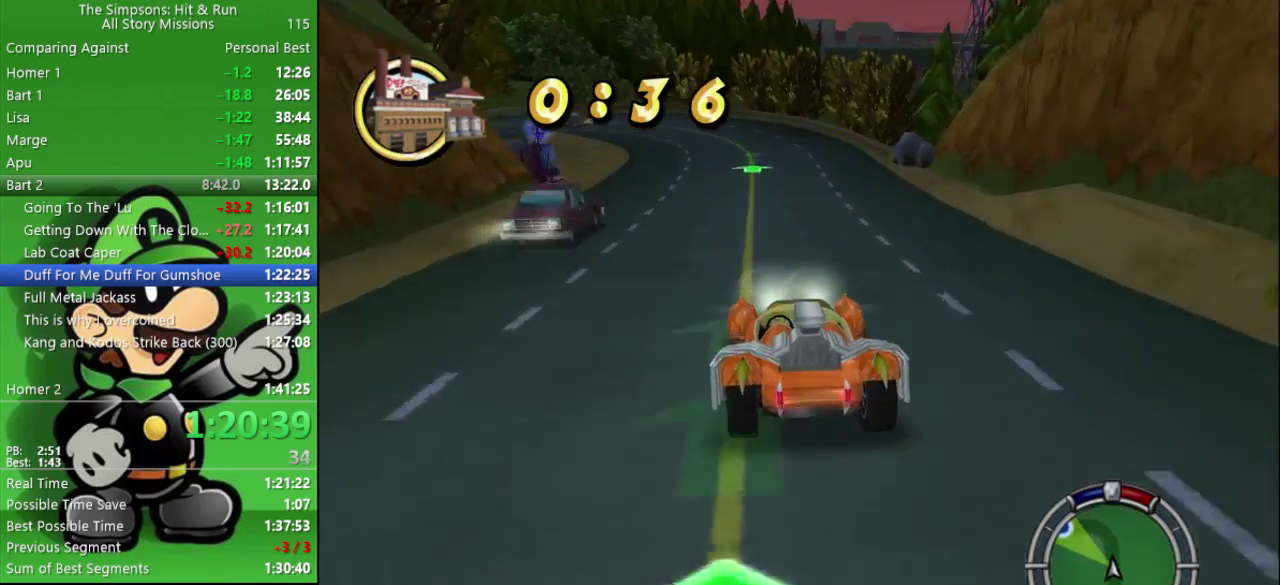
{"buttons": [], "left_stick": "center", "right_stick": "center", "events": [[150, "left_stick", "left"], [217, "left_stick", "up-left"], [283, "left_stick", "center"], [483, "CIRCLE", "up"]]}
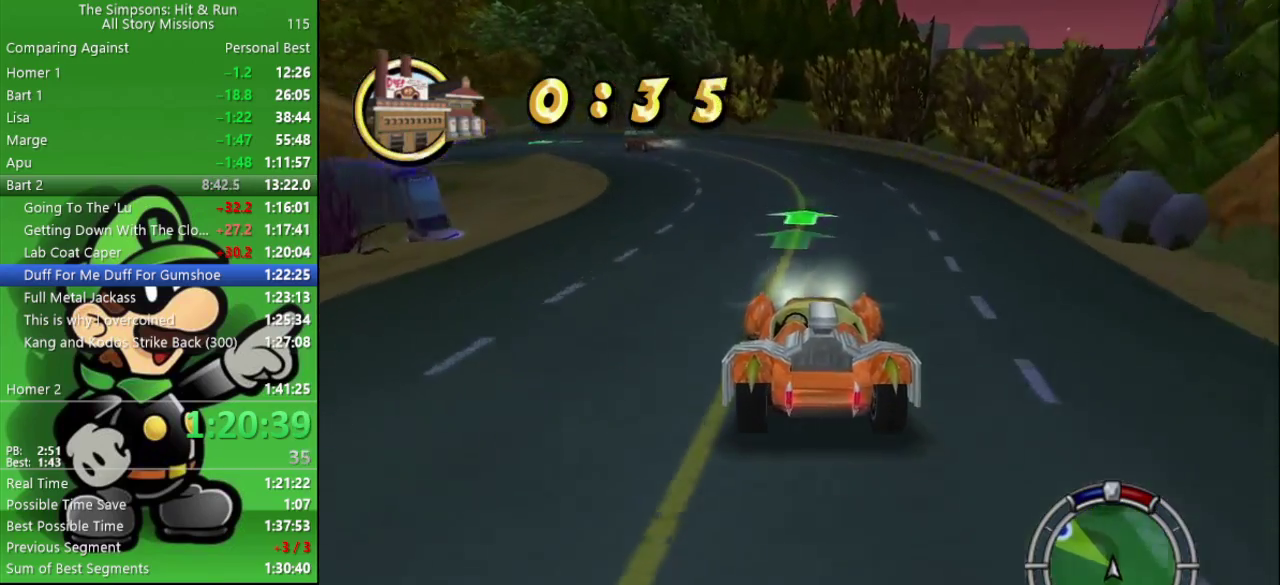
{"buttons": ["CROSS"], "left_stick": "left", "right_stick": "center", "events": [[217, "CROSS", "down"], [217, "left_stick", "left"], [267, "L2", "down"], [367, "left_stick", "up-left"], [400, "L2", "up"], [433, "left_stick", "left"]]}
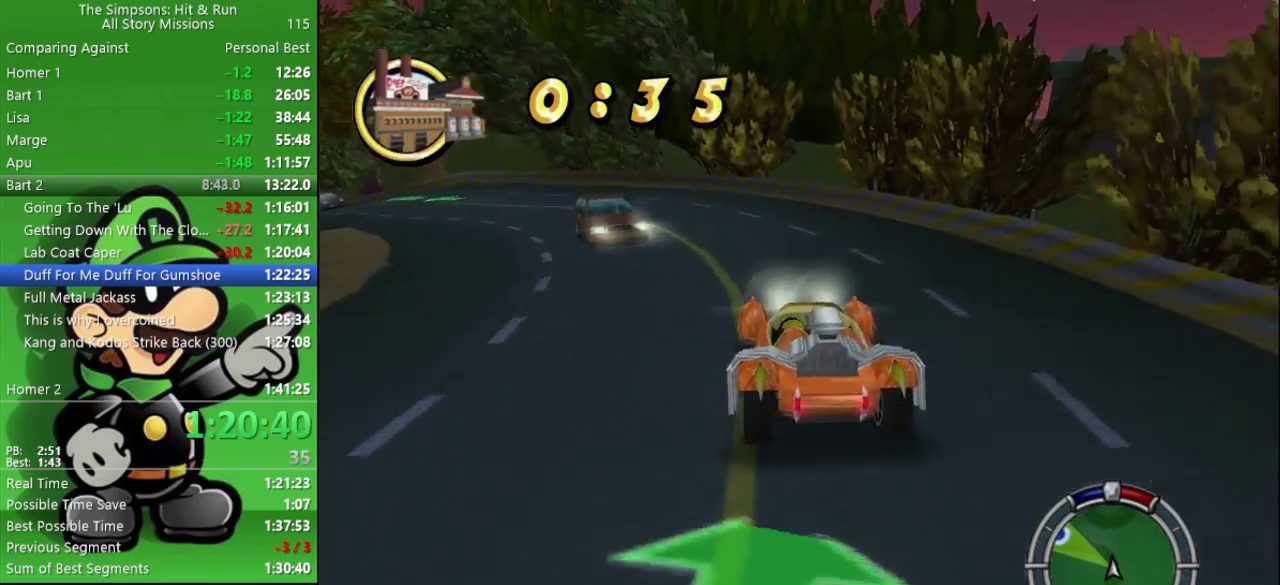
{"buttons": [], "left_stick": "center", "right_stick": "center", "events": [[167, "CROSS", "up"], [417, "left_stick", "up-left"], [483, "left_stick", "center"]]}
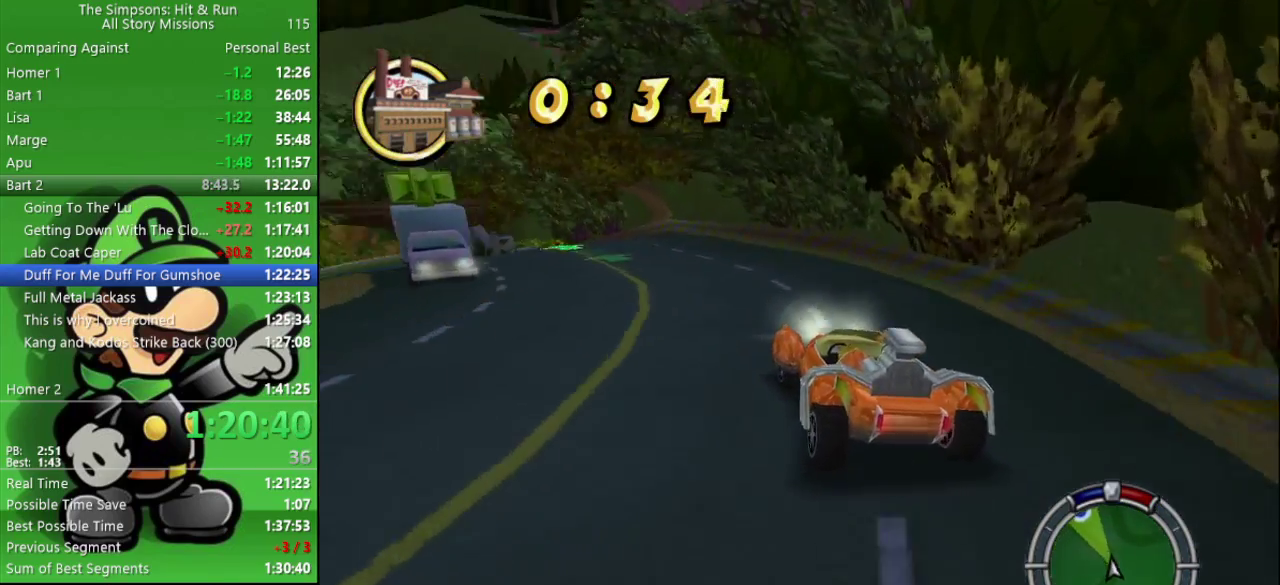
{"buttons": ["CIRCLE"], "left_stick": "up-left", "right_stick": "center", "events": [[50, "CIRCLE", "down"], [150, "left_stick", "left"], [283, "CIRCLE", "up"], [383, "CIRCLE", "down"], [500, "left_stick", "up-left"]]}
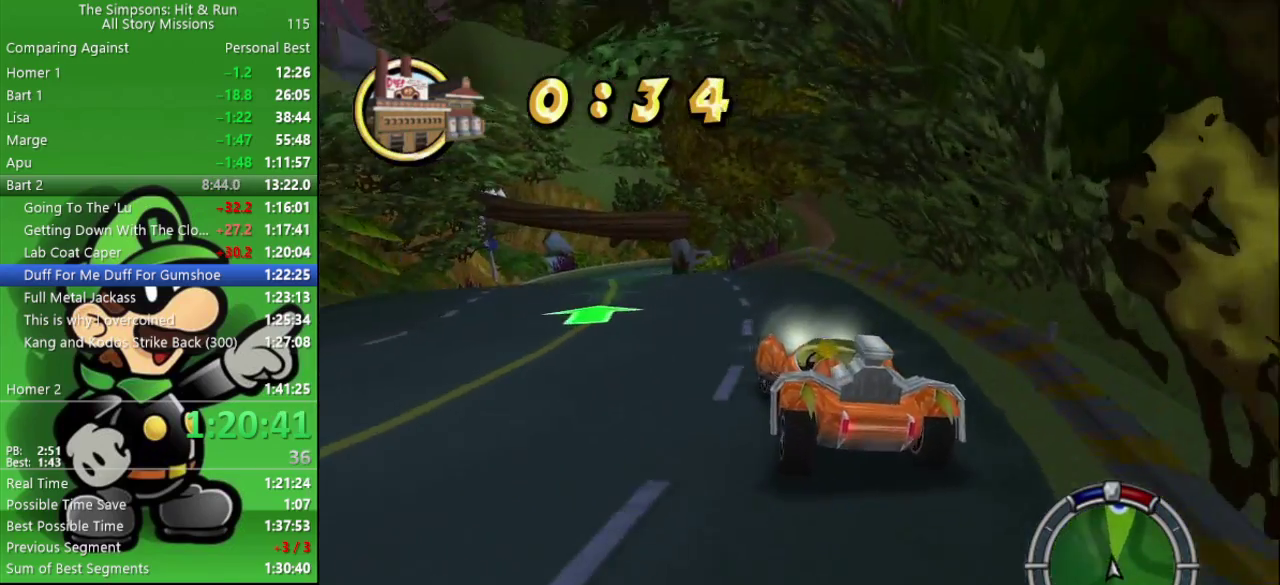
{"buttons": ["CIRCLE"], "left_stick": "center", "right_stick": "center", "events": [[167, "left_stick", "center"], [367, "left_stick", "left"], [483, "left_stick", "center"]]}
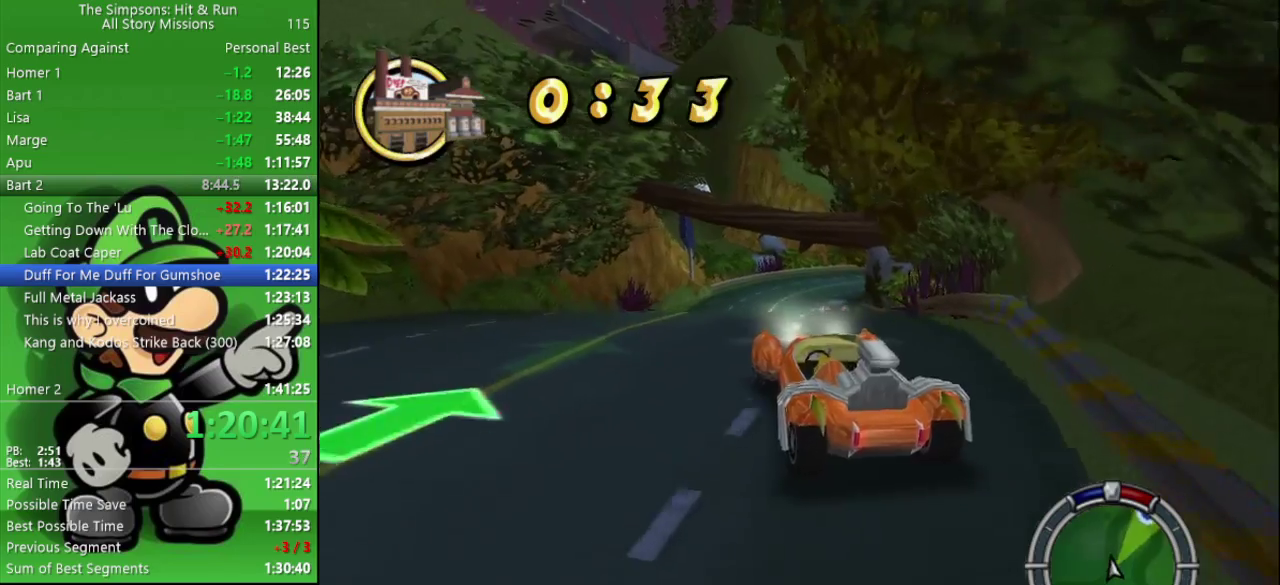
{"buttons": ["CIRCLE"], "left_stick": "right", "right_stick": "center", "events": [[367, "left_stick", "right"]]}
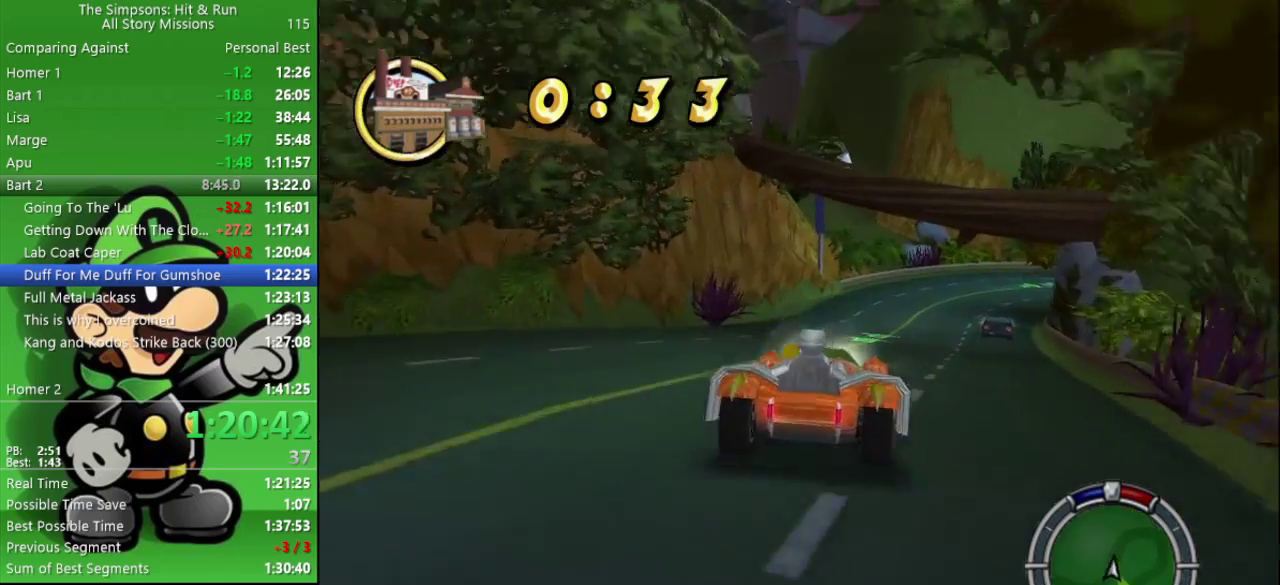
{"buttons": ["CIRCLE"], "left_stick": "center", "right_stick": "center", "events": [[83, "left_stick", "center"], [300, "TRIANGLE", "down"], [417, "TRIANGLE", "up"]]}
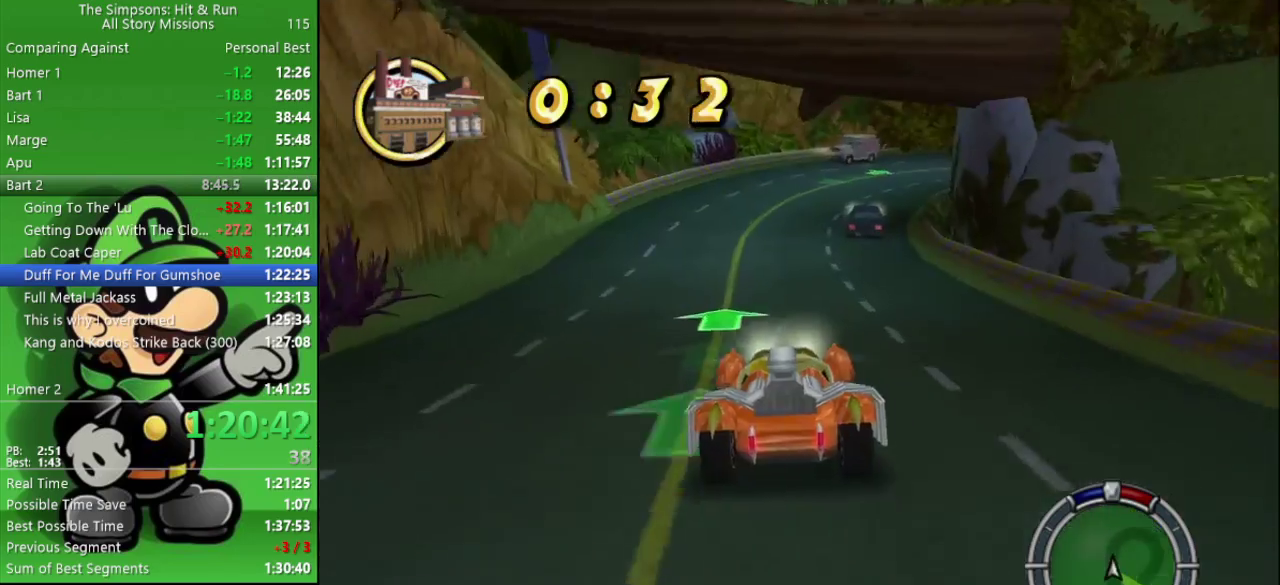
{"buttons": [], "left_stick": "right", "right_stick": "center", "events": [[67, "left_stick", "right"], [233, "CIRCLE", "up"]]}